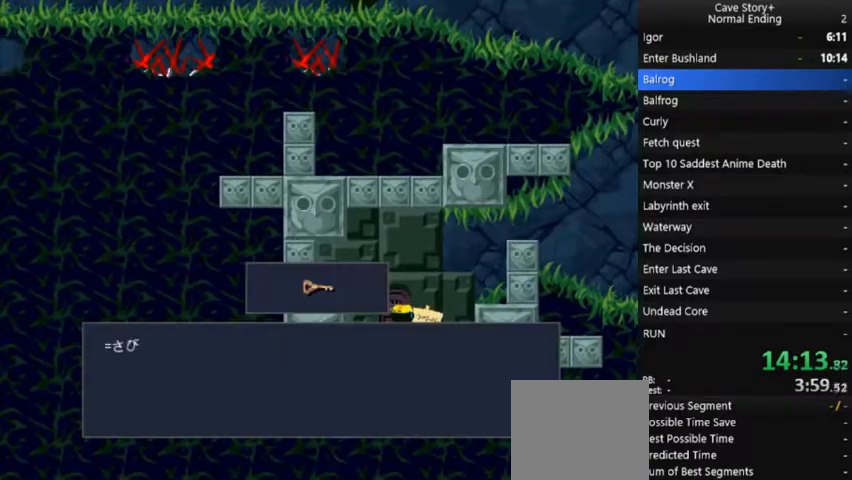
Gameplay with a controller (Xbox layout); each line is a JSON object with the inputs held at the frame after it. "events" lists button and stick changes between this image and that frame as [ms after this image, input, new state], when the widget could be followed in between. Not read: L3 R3 Z left_stick.
{"buttons": ["A", "X"], "right_stick": "center", "events": [[100, "A", "down"], [100, "X", "down"], [367, "A", "up"], [433, "A", "down"]]}
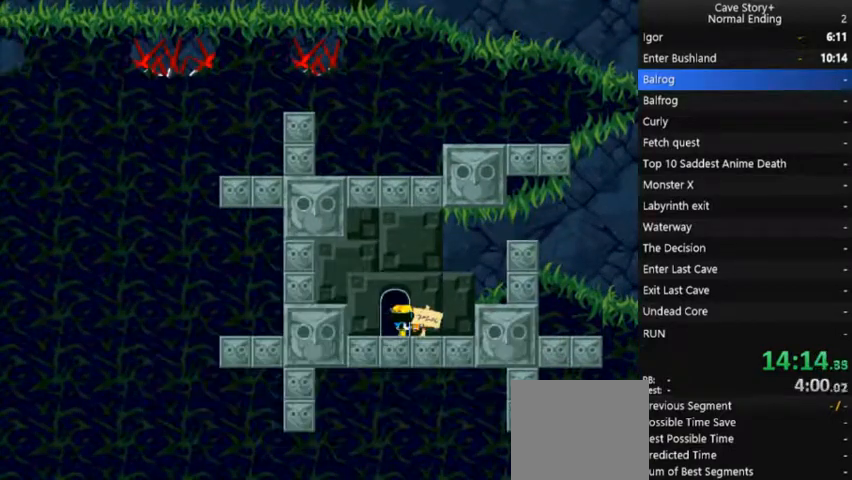
{"buttons": ["X", "DPAD_LEFT"], "right_stick": "center", "events": [[33, "A", "up"], [100, "A", "down"], [167, "A", "up"], [500, "DPAD_LEFT", "down"]]}
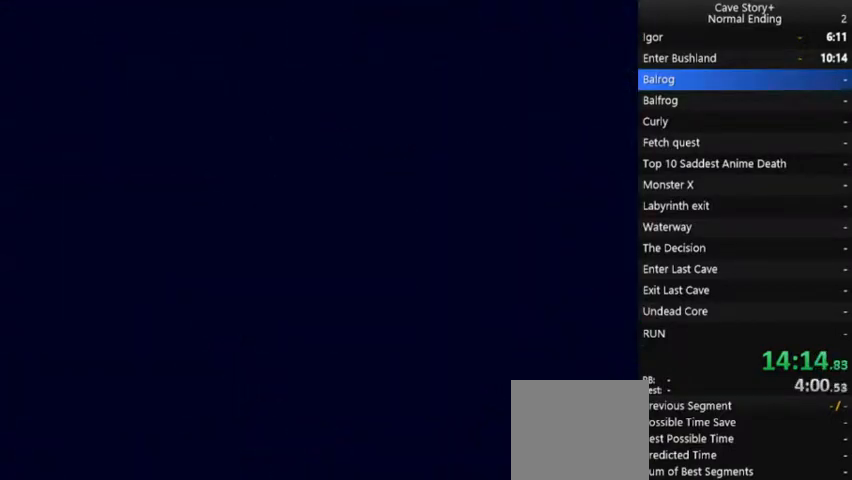
{"buttons": ["X", "DPAD_LEFT"], "right_stick": "center", "events": []}
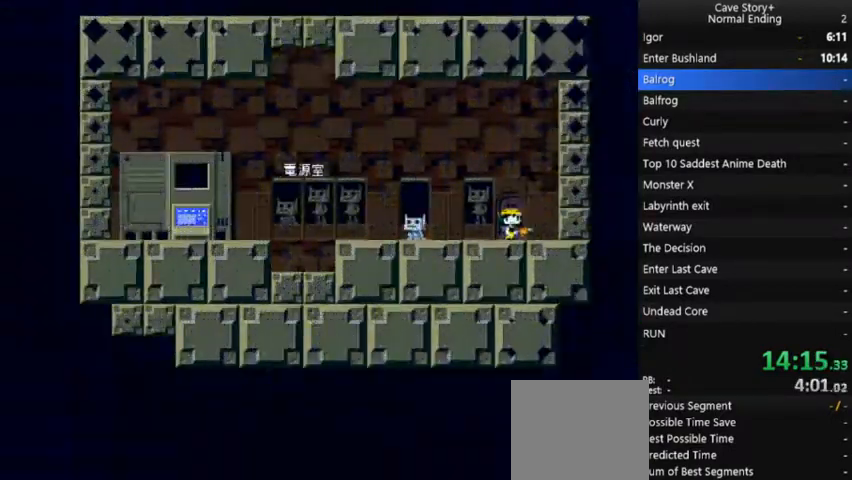
{"buttons": ["DPAD_LEFT"], "right_stick": "center", "events": [[500, "X", "up"]]}
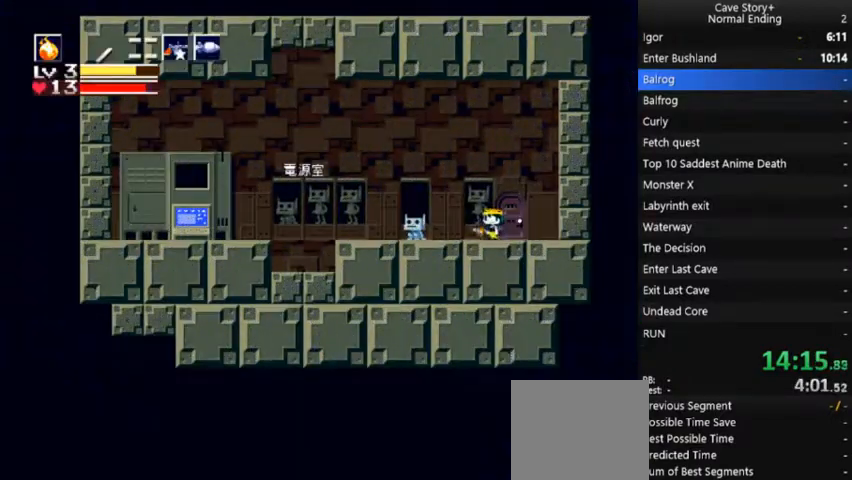
{"buttons": ["DPAD_LEFT"], "right_stick": "center", "events": []}
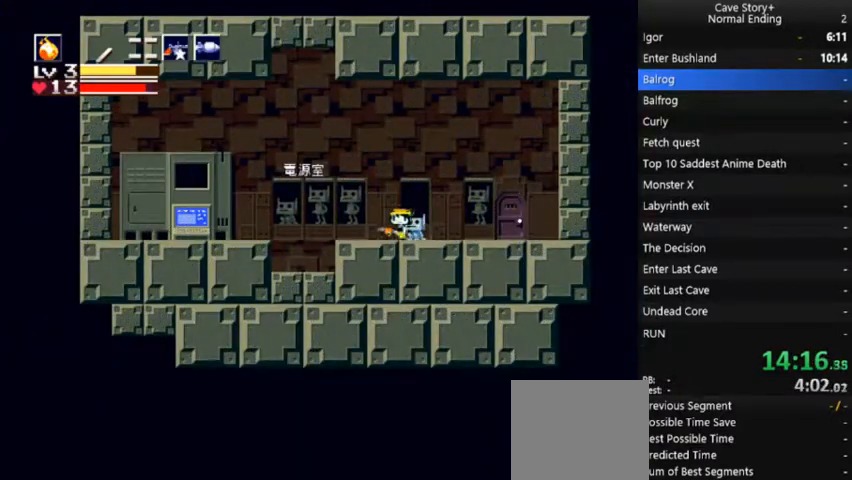
{"buttons": ["DPAD_LEFT"], "right_stick": "center", "events": [[267, "A", "down"], [333, "A", "up"]]}
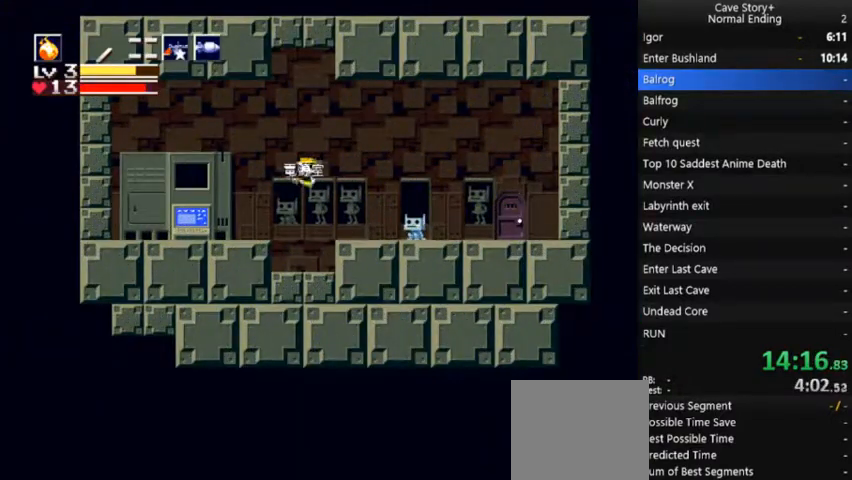
{"buttons": ["DPAD_DOWN"], "right_stick": "center", "events": [[433, "DPAD_LEFT", "up"], [467, "DPAD_DOWN", "down"]]}
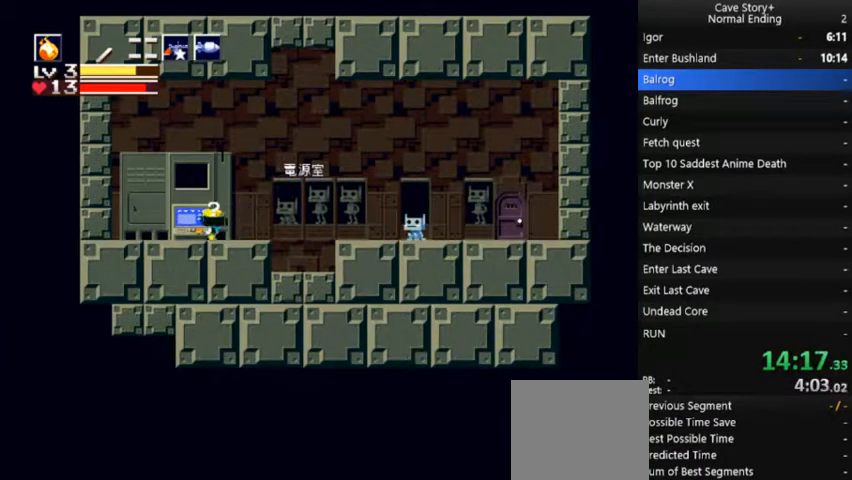
{"buttons": ["X"], "right_stick": "center", "events": [[100, "A", "down"], [100, "DPAD_DOWN", "up"], [100, "X", "down"], [200, "A", "up"], [367, "A", "down"], [467, "A", "up"]]}
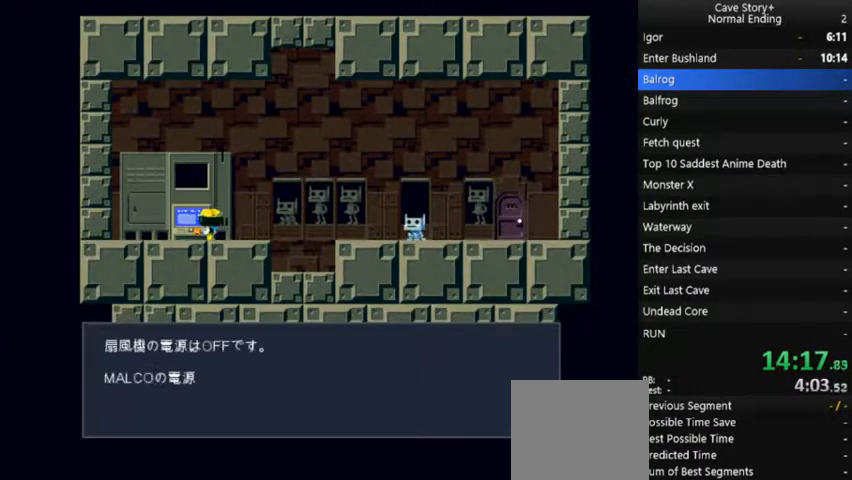
{"buttons": ["X"], "right_stick": "center", "events": [[67, "A", "down"], [133, "A", "up"], [233, "A", "down"], [300, "A", "up"], [367, "A", "down"], [467, "A", "up"]]}
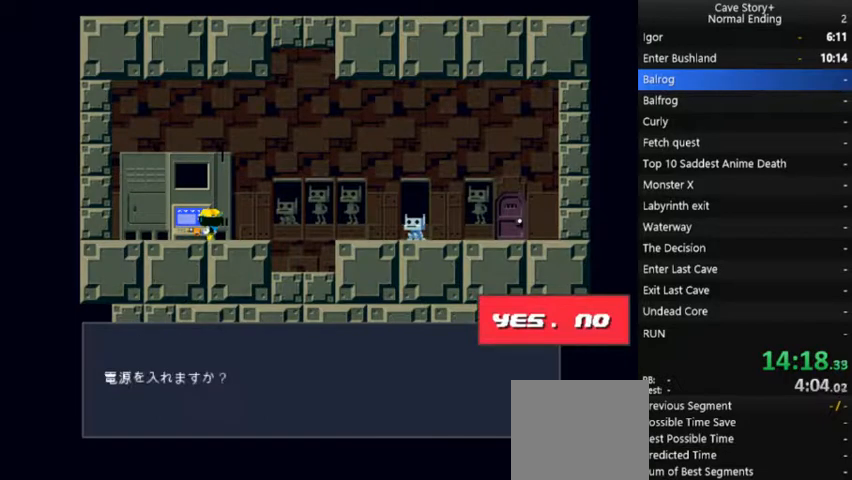
{"buttons": ["X"], "right_stick": "center", "events": [[33, "A", "down"], [100, "A", "up"], [200, "A", "down"], [267, "A", "up"], [367, "A", "down"], [433, "A", "up"]]}
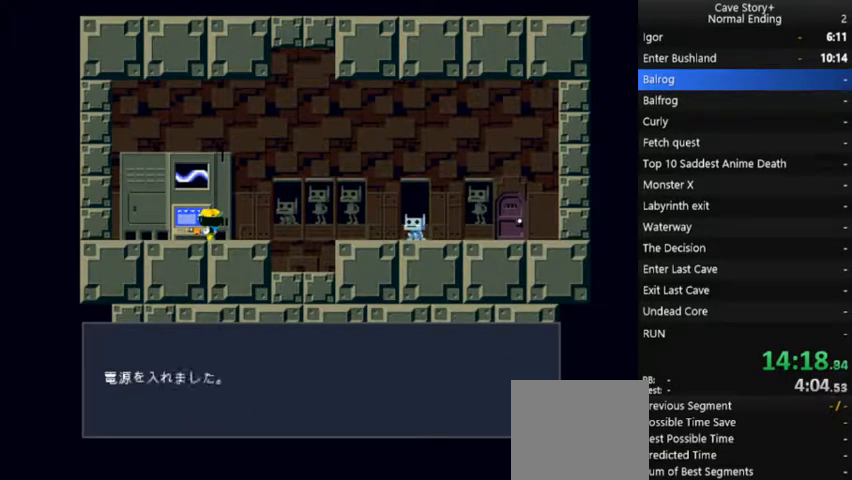
{"buttons": ["X"], "right_stick": "center", "events": [[33, "A", "down"], [100, "A", "up"], [200, "A", "down"], [300, "A", "up"], [333, "A", "down"], [433, "A", "up"]]}
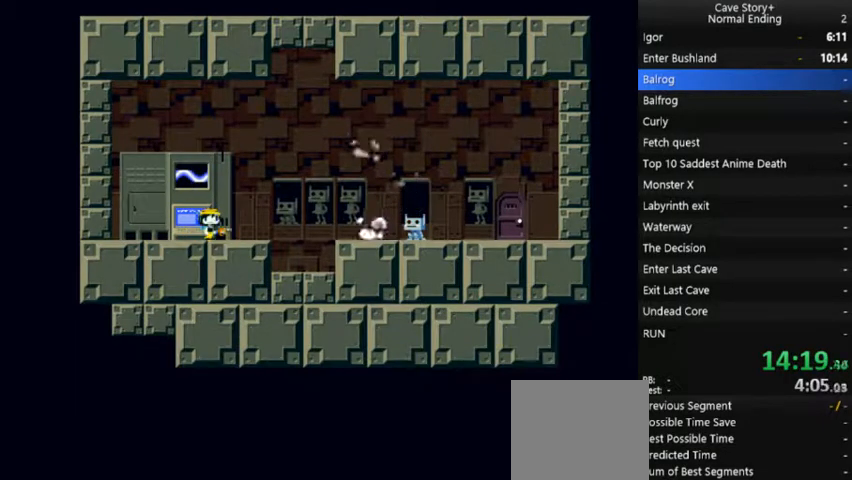
{"buttons": ["A", "X"], "right_stick": "center", "events": [[33, "A", "down"], [133, "A", "up"], [233, "A", "down"], [333, "A", "up"], [433, "A", "down"]]}
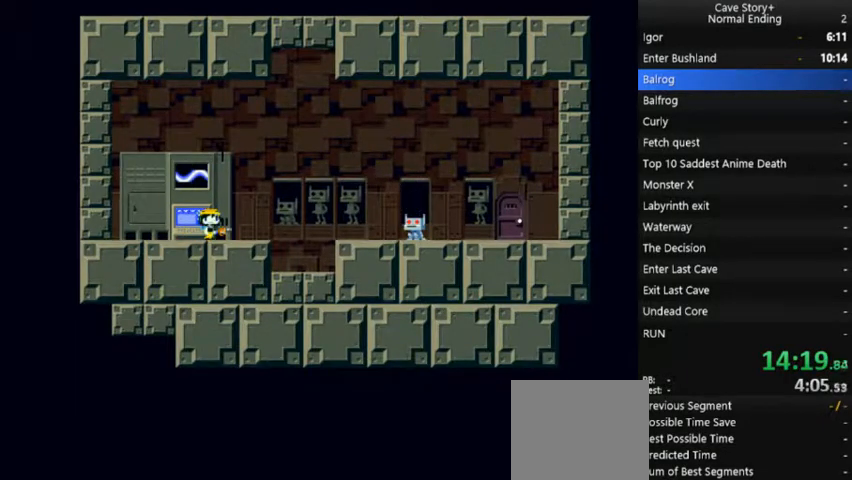
{"buttons": ["X"], "right_stick": "center", "events": [[33, "A", "up"], [100, "A", "down"], [200, "A", "up"], [300, "A", "down"], [333, "A", "up"], [467, "A", "down"], [500, "A", "up"]]}
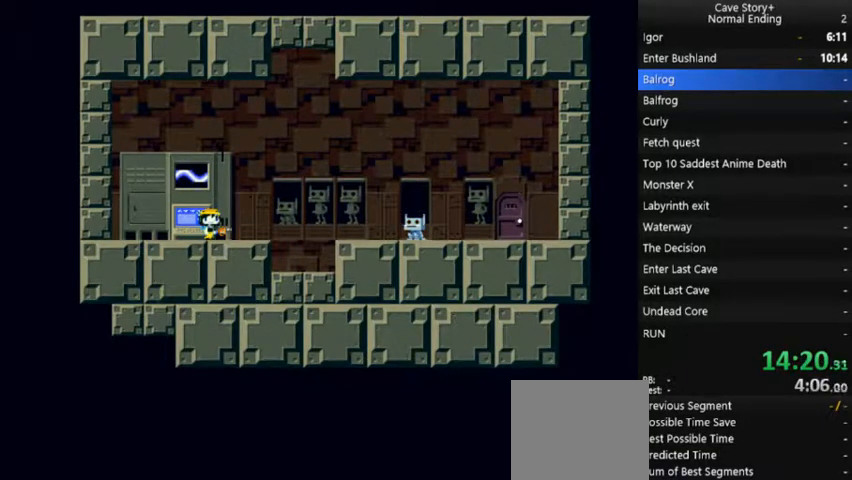
{"buttons": ["A", "X"], "right_stick": "center", "events": [[100, "A", "down"], [167, "A", "up"], [433, "A", "down"]]}
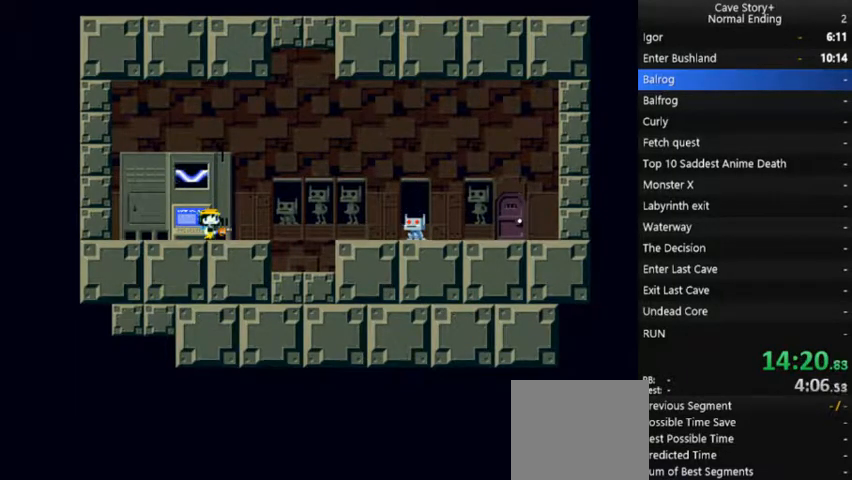
{"buttons": ["X"], "right_stick": "center", "events": [[33, "A", "up"], [100, "A", "down"], [167, "A", "up"], [267, "A", "down"], [367, "A", "up"], [433, "A", "down"], [500, "A", "up"]]}
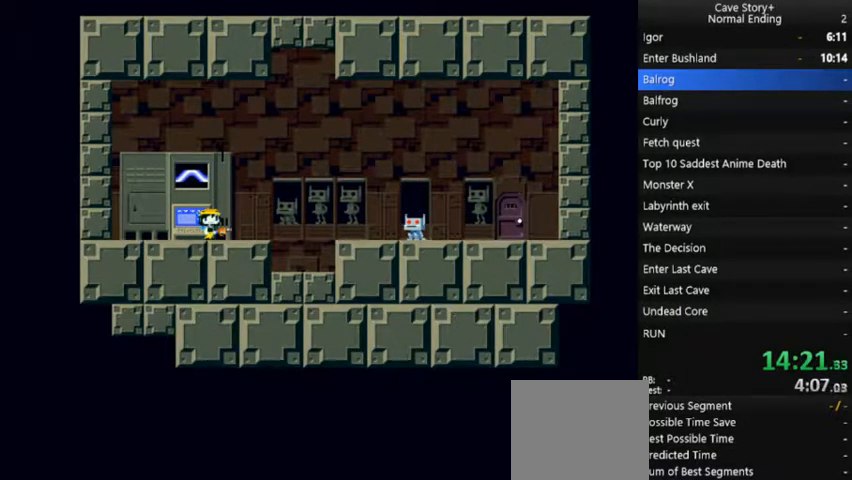
{"buttons": ["A", "X"], "right_stick": "center", "events": [[100, "A", "down"], [167, "A", "up"], [467, "A", "down"]]}
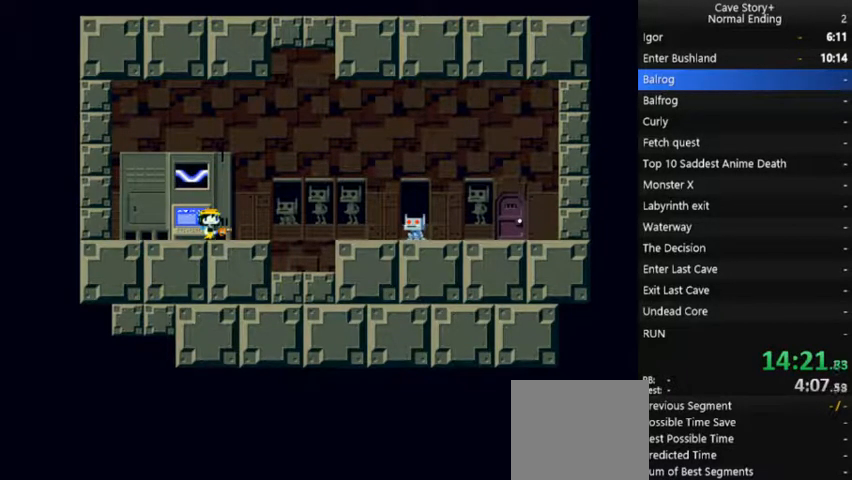
{"buttons": ["A", "X"], "right_stick": "center", "events": [[33, "A", "up"], [100, "A", "down"], [233, "A", "up"], [300, "A", "down"], [400, "A", "up"], [500, "A", "down"]]}
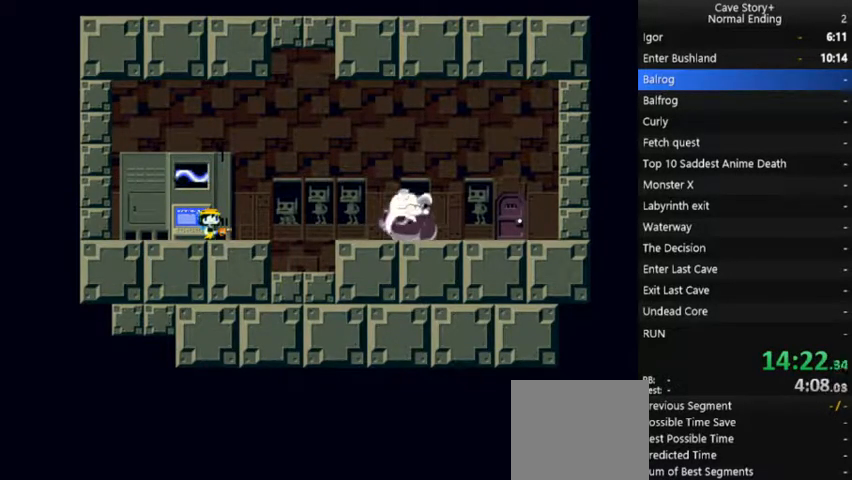
{"buttons": ["X"], "right_stick": "center", "events": [[133, "A", "up"], [200, "A", "down"], [300, "A", "up"], [367, "A", "down"], [467, "A", "up"]]}
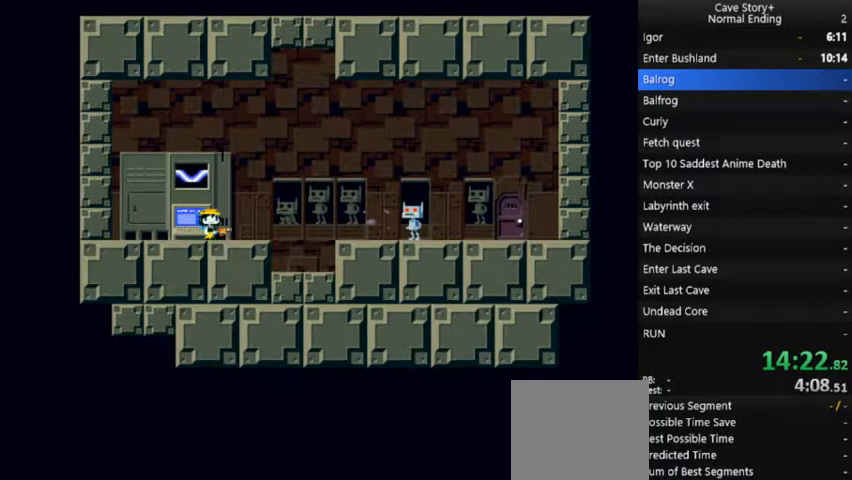
{"buttons": ["X"], "right_stick": "center", "events": [[33, "A", "down"], [133, "A", "up"], [233, "A", "down"], [333, "A", "up"], [400, "A", "down"], [500, "A", "up"]]}
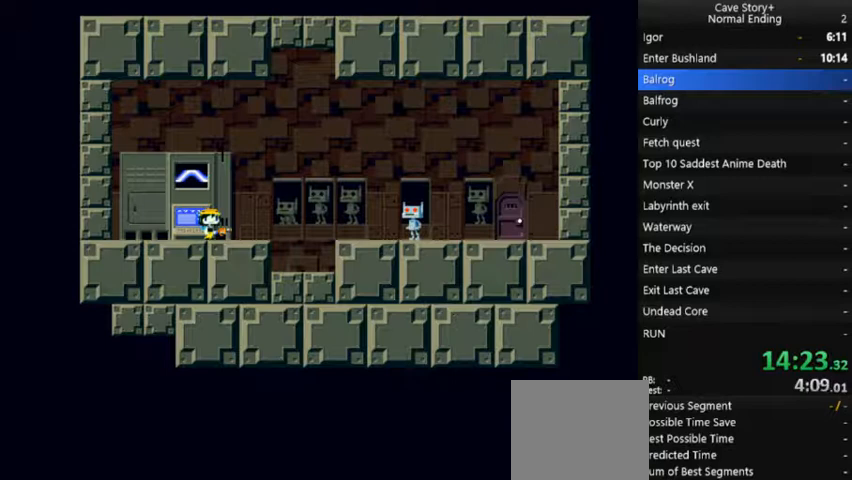
{"buttons": ["X"], "right_stick": "center", "events": [[67, "A", "down"], [167, "A", "up"], [233, "A", "down"], [300, "A", "up"], [367, "A", "down"], [433, "A", "up"]]}
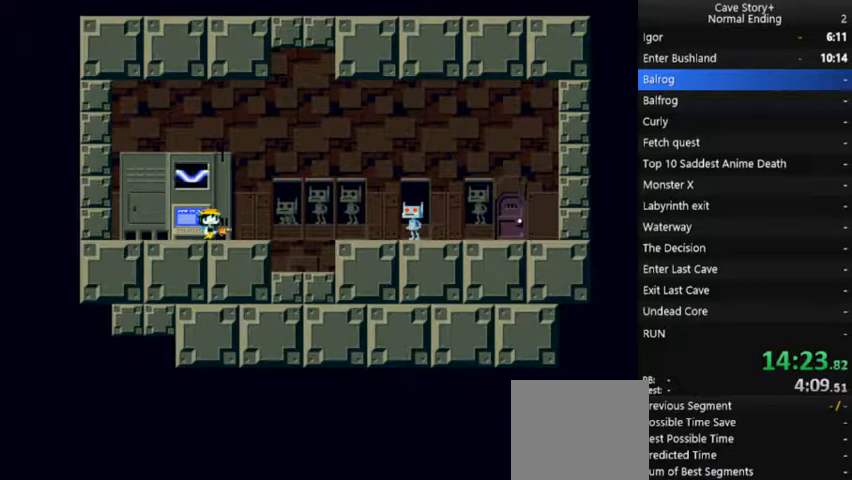
{"buttons": ["X"], "right_stick": "center", "events": [[67, "A", "down"], [133, "A", "up"], [200, "A", "down"], [300, "A", "up"], [400, "A", "down"], [500, "A", "up"]]}
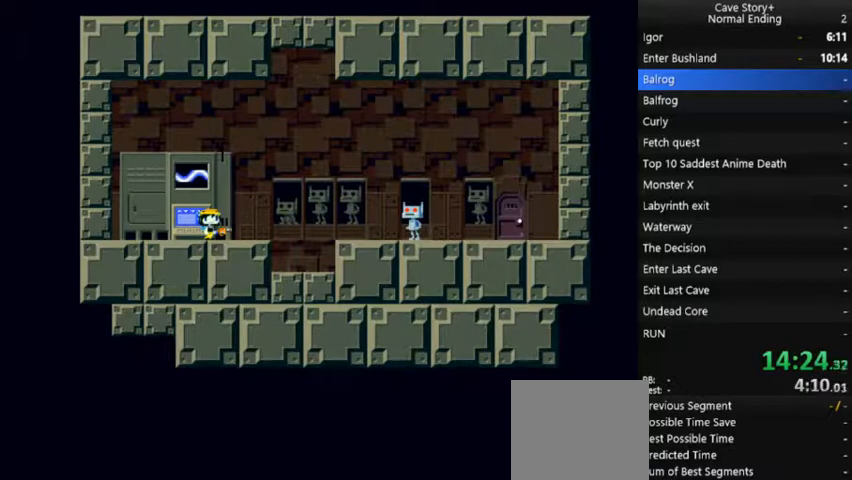
{"buttons": ["X"], "right_stick": "center", "events": [[67, "A", "down"], [133, "A", "up"], [233, "A", "down"], [300, "A", "up"], [433, "A", "down"], [500, "A", "up"]]}
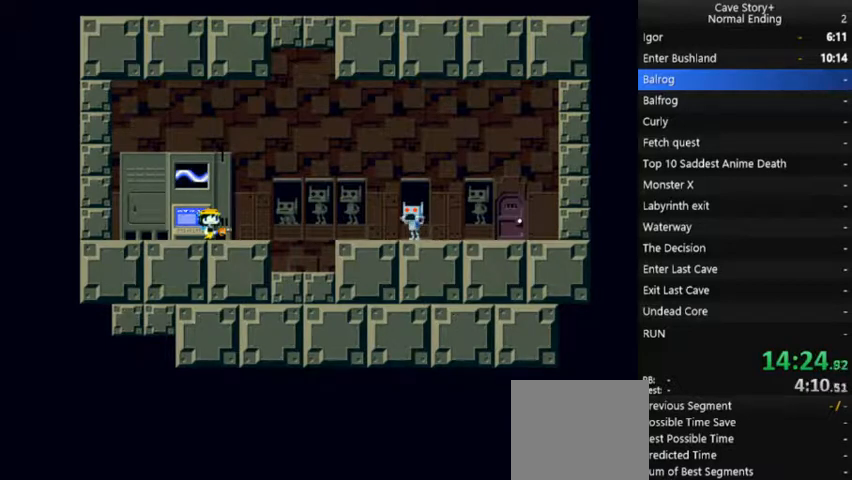
{"buttons": ["A", "X"], "right_stick": "center", "events": [[100, "A", "down"], [167, "A", "up"], [267, "A", "down"], [333, "A", "up"], [433, "A", "down"]]}
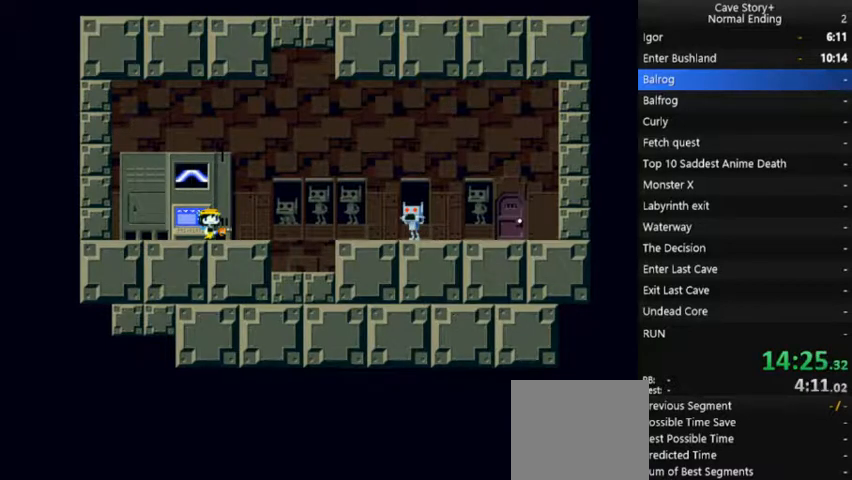
{"buttons": ["A", "X"], "right_stick": "center", "events": [[33, "A", "up"], [100, "A", "down"], [200, "A", "up"], [267, "A", "down"], [367, "A", "up"], [433, "A", "down"]]}
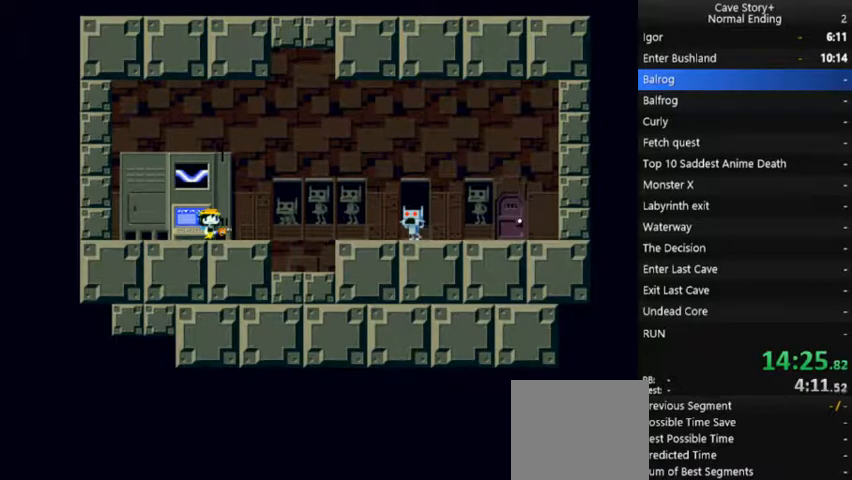
{"buttons": ["A", "X"], "right_stick": "center", "events": [[33, "A", "up"], [133, "A", "down"], [200, "A", "up"], [300, "A", "down"], [400, "A", "up"], [467, "A", "down"]]}
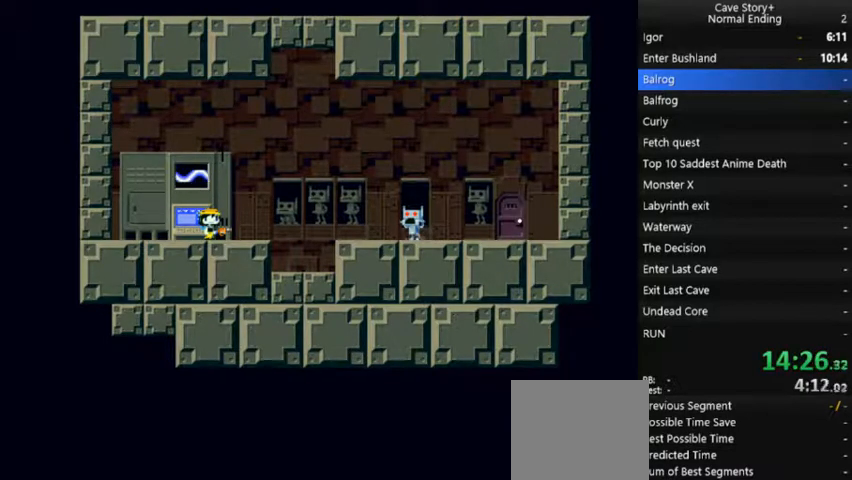
{"buttons": ["A", "X"], "right_stick": "center", "events": [[67, "A", "up"], [133, "A", "down"], [233, "A", "up"], [300, "A", "down"], [400, "A", "up"], [467, "A", "down"]]}
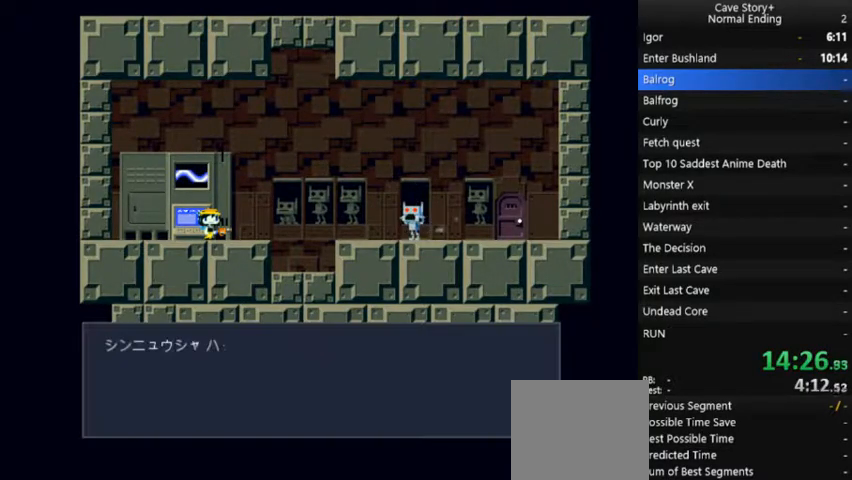
{"buttons": ["A", "X"], "right_stick": "center", "events": [[67, "A", "up"], [133, "A", "down"], [200, "A", "up"], [300, "A", "down"], [400, "A", "up"], [467, "A", "down"]]}
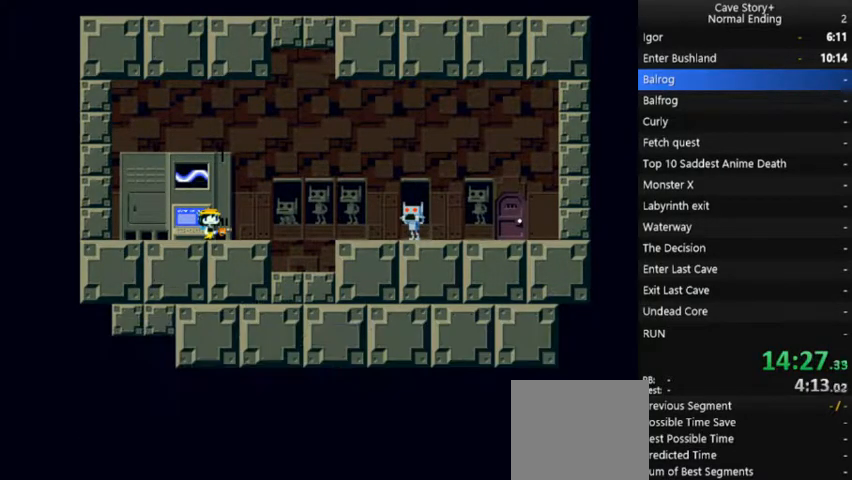
{"buttons": ["A", "X"], "right_stick": "center", "events": [[67, "A", "up"], [133, "A", "down"], [233, "A", "up"], [300, "A", "down"], [400, "A", "up"], [467, "A", "down"]]}
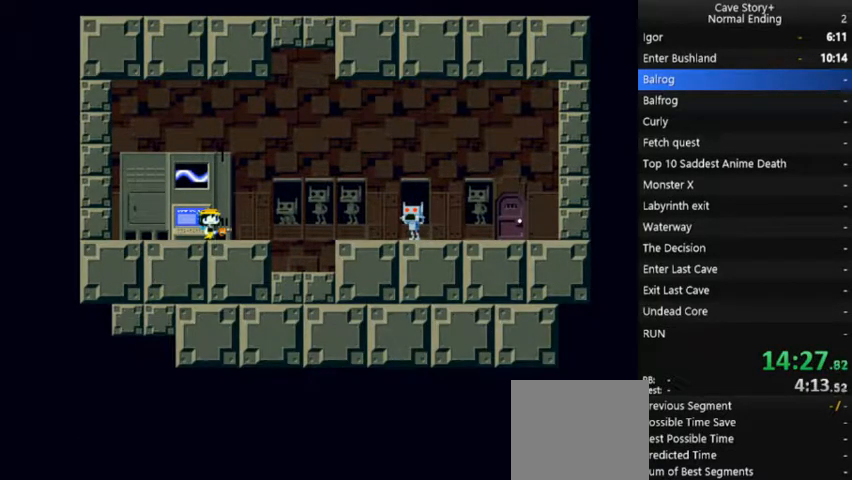
{"buttons": ["X"], "right_stick": "center", "events": [[67, "A", "up"], [133, "A", "down"], [200, "A", "up"], [333, "A", "down"], [433, "A", "up"]]}